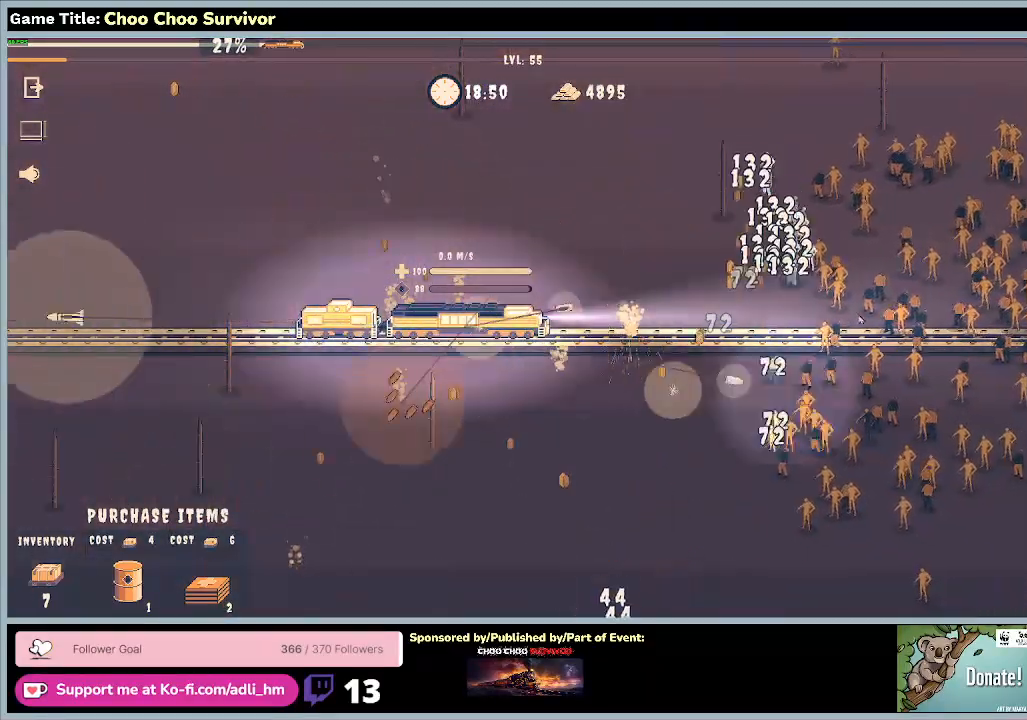
Gameplay with keyboard and mouse; each line is a JSON object with the keys and mouse buttons held at the frame after it. "events" lists presses ("down") and releases ("up") of "0", "1", "2", "3", "4", "5", "6", "7", "8", "9", "a", "alt", "b", "c", "caps_lock", "ctrl", "d", "down", "e", "escape", "f", "f1", "f2", "f3", "f4", "f5", "f6", "f7", "f8", "g", "h", "i", "j", "k", "l", "left", "m", "n", "o", "p", "q", "r", "return", "right", "s", "shift", "space", "t", "tab", "tilde", "u", "up", "v", "w", "x", "y", "z", "mouse_left", "mouse_wheel" and "mouse_right" between this image and that frame as [ms after this image, input, new state], when the widget could be followed in between. "mouse_left", "mouse_wheel", "mouse_right" = the "left", "wheel", "right" buttons of the "mouse" list. No other keys are recorded. "wheel" means that the mouse wheel is clicked or scrolled. Not read: mouse_move.
{"keys": [], "mouse": [], "events": []}
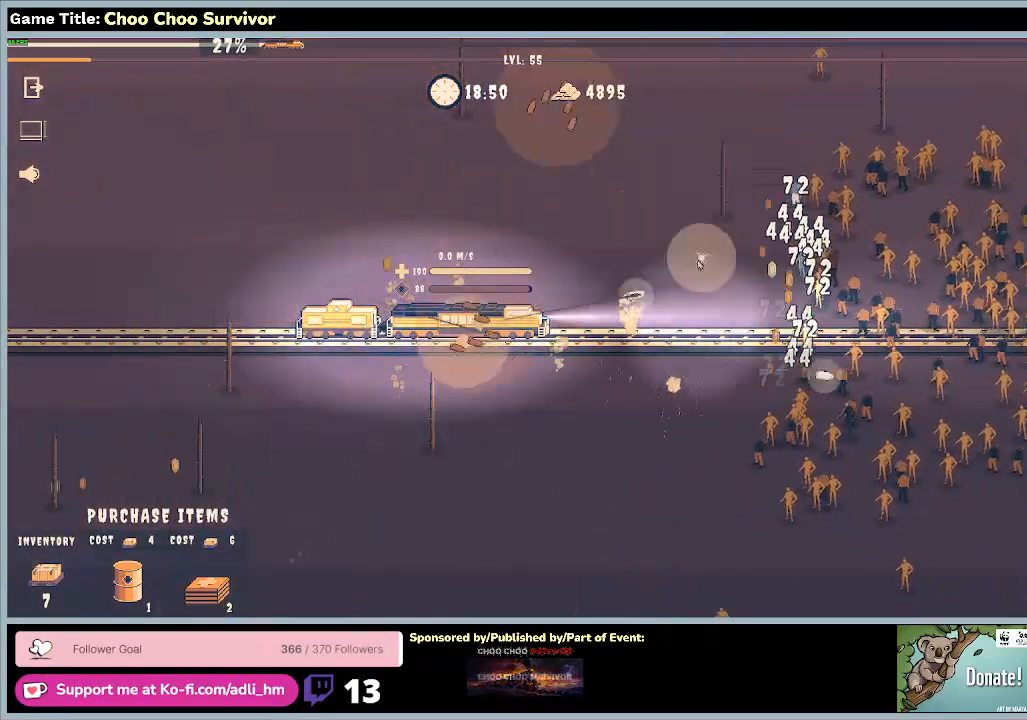
{"keys": ["shift"], "mouse": [], "events": [[367, "shift", "down"]]}
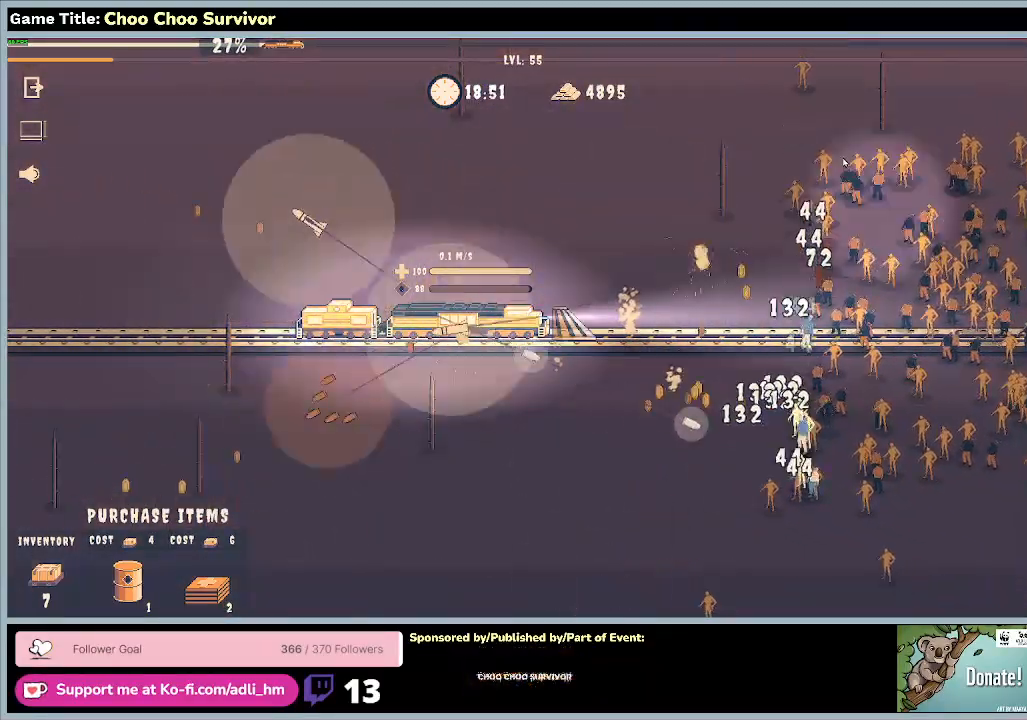
{"keys": ["shift"], "mouse": [], "events": []}
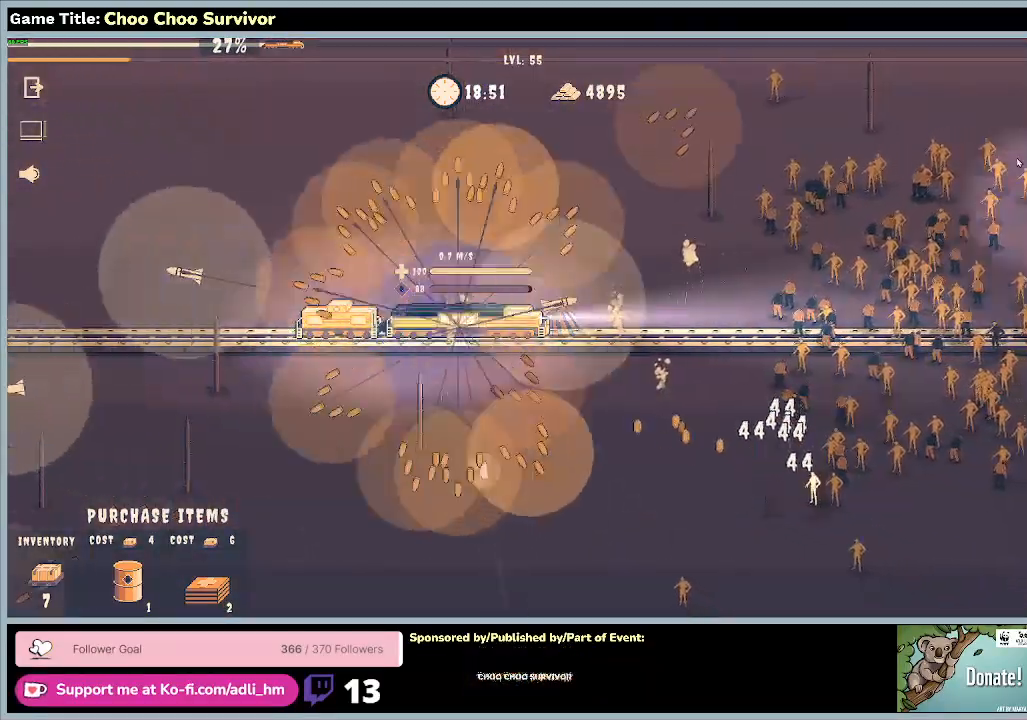
{"keys": ["shift"], "mouse": [], "events": []}
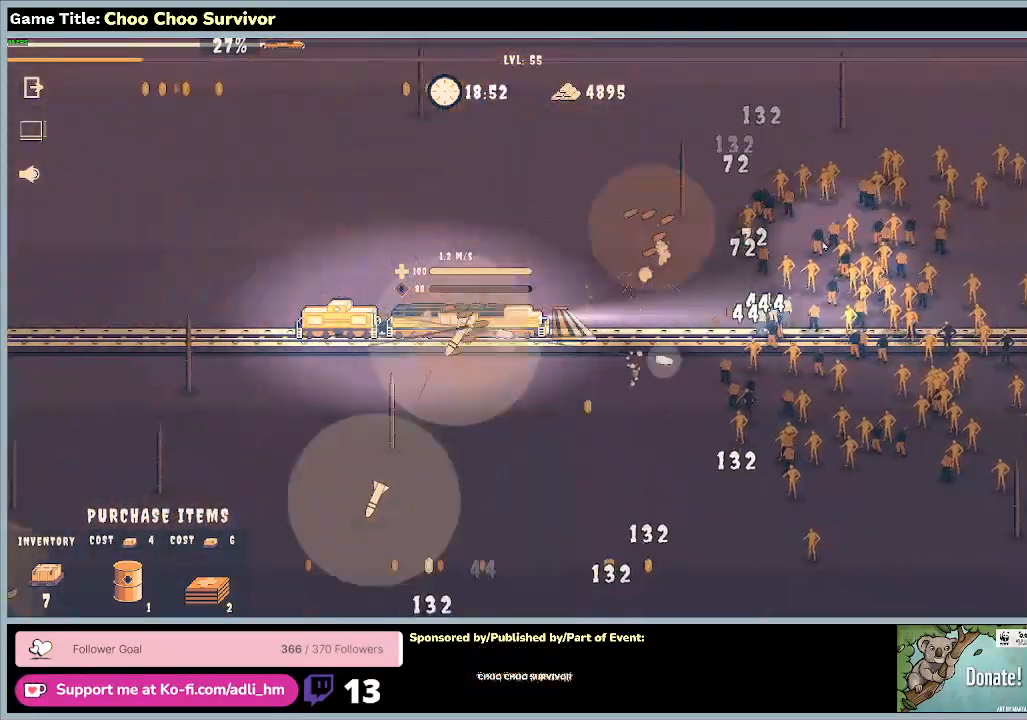
{"keys": ["shift"], "mouse": [], "events": []}
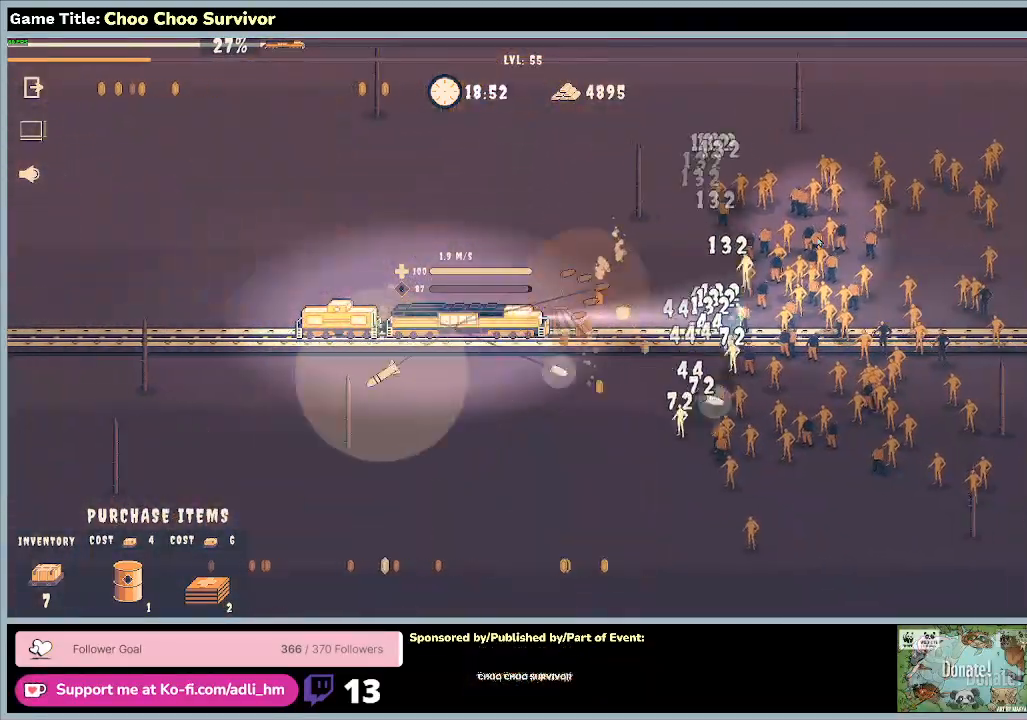
{"keys": ["shift"], "mouse": [], "events": []}
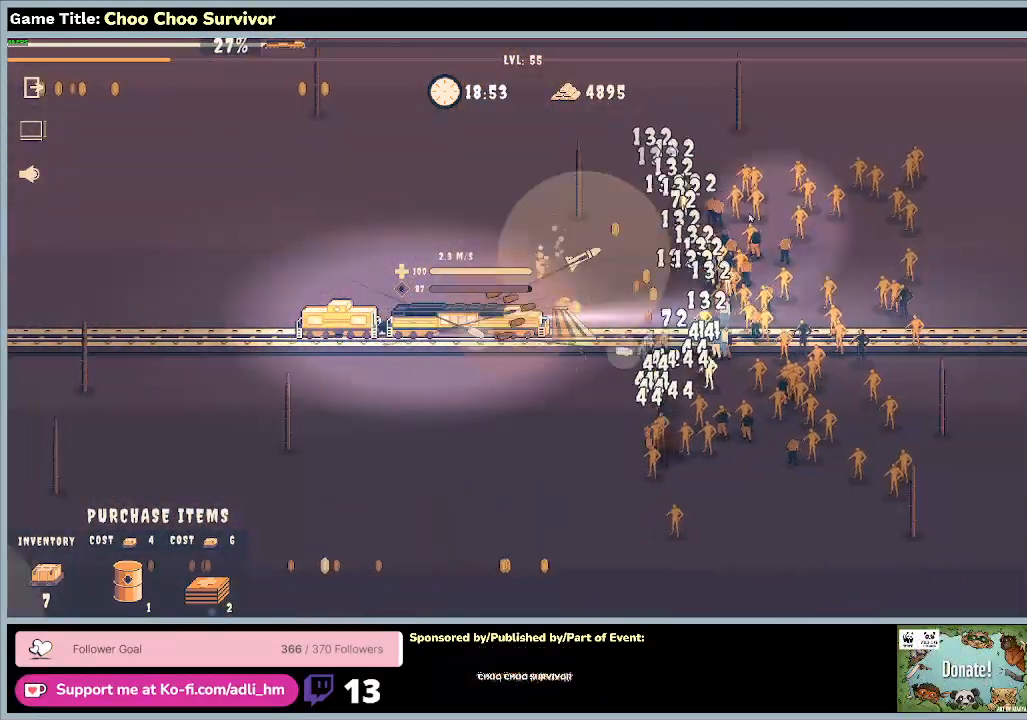
{"keys": [], "mouse": [], "events": [[467, "shift", "up"]]}
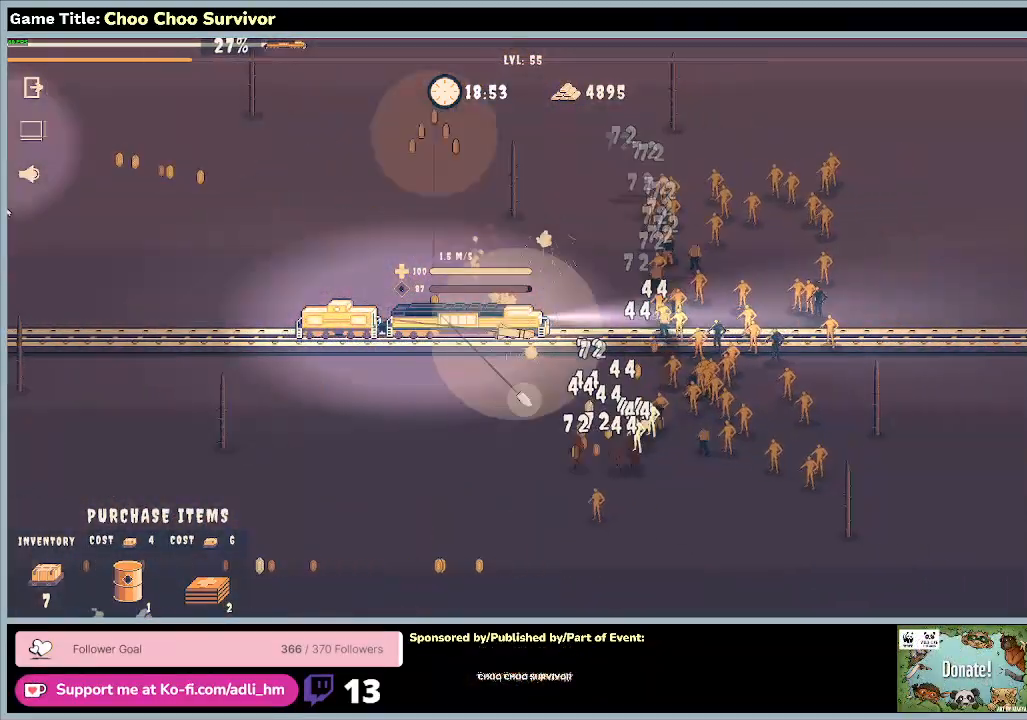
{"keys": [], "mouse": [], "events": []}
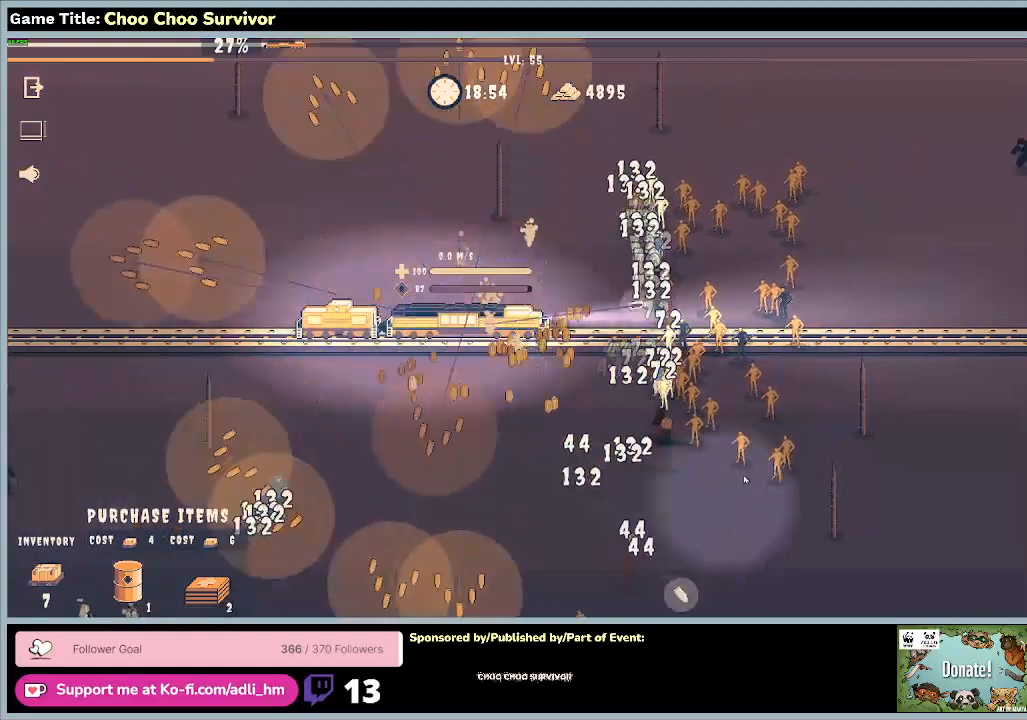
{"keys": [], "mouse": [], "events": []}
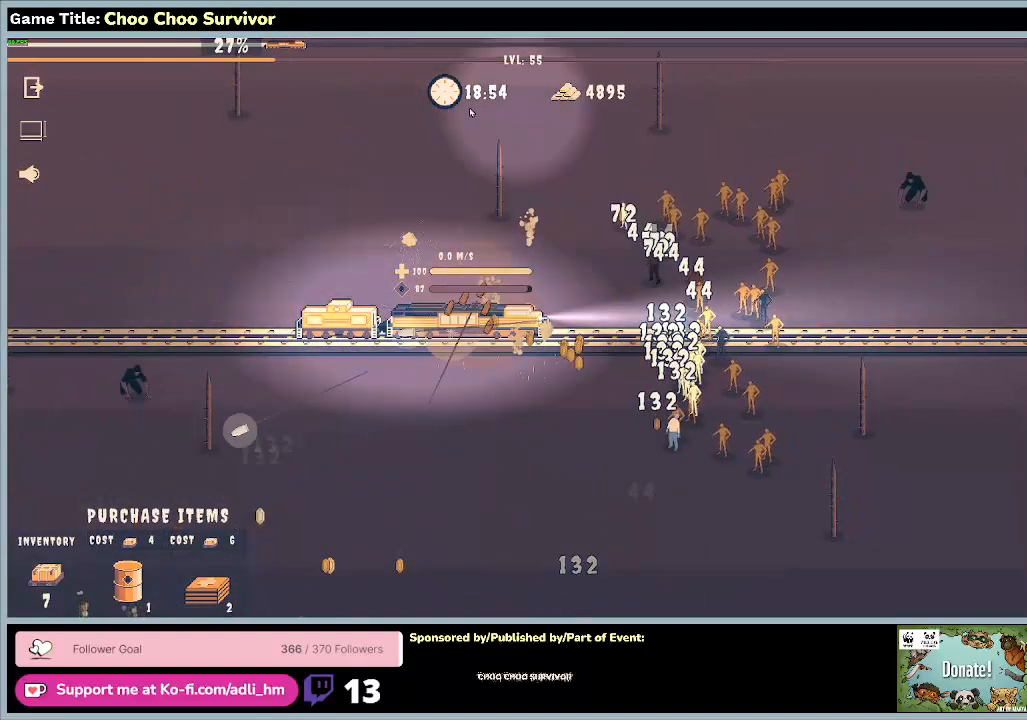
{"keys": ["shift"], "mouse": [], "events": [[100, "shift", "down"]]}
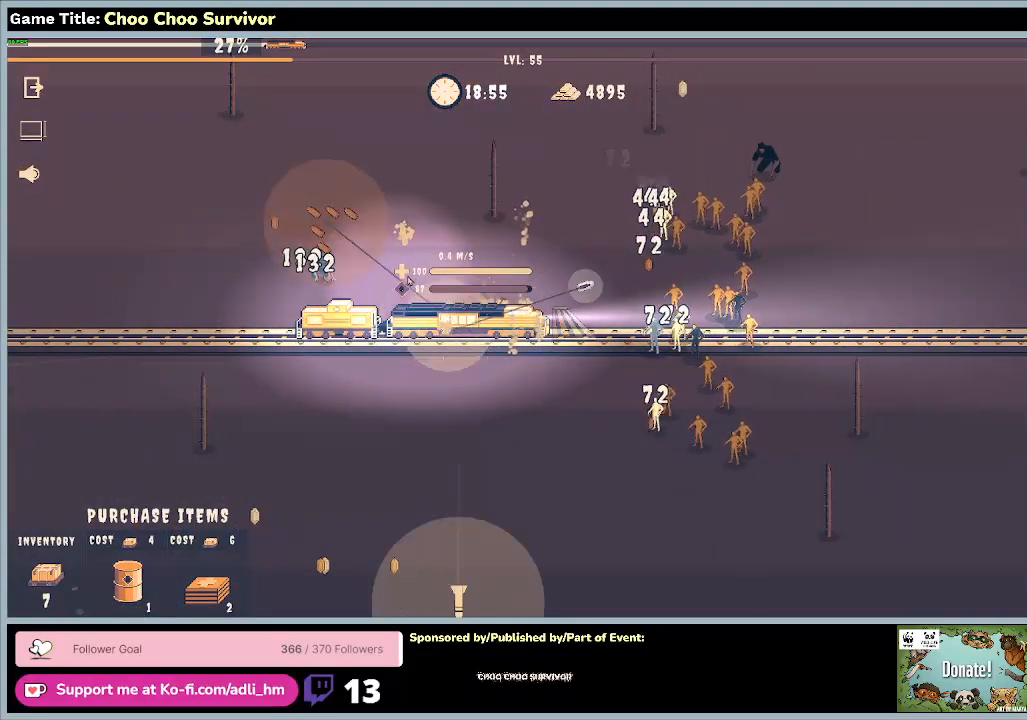
{"keys": ["shift"], "mouse": [], "events": []}
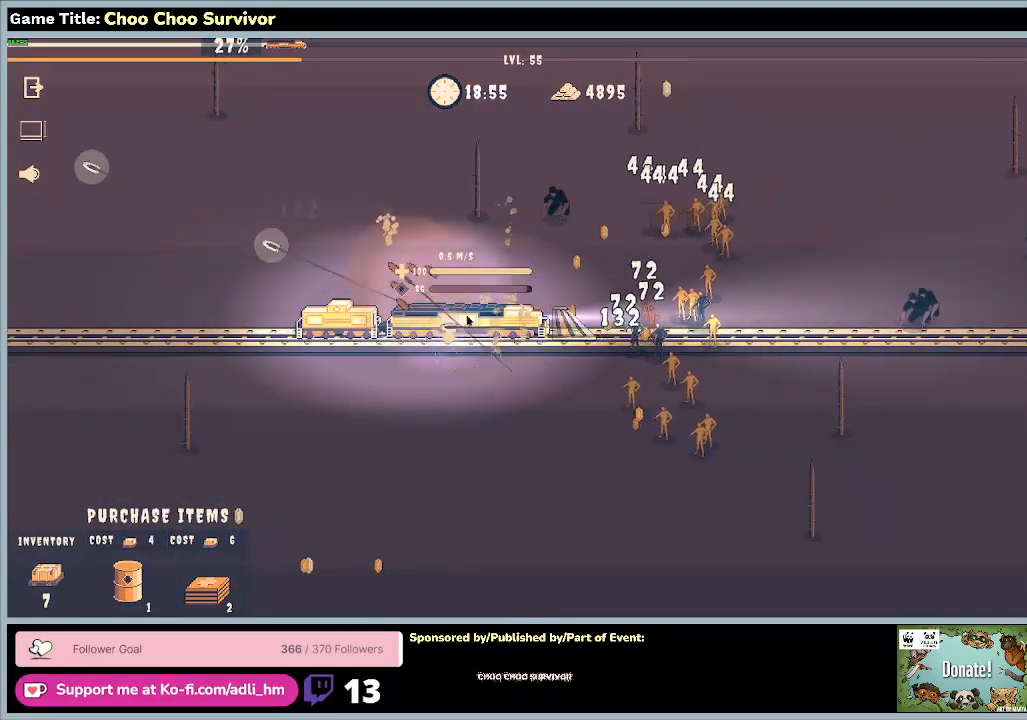
{"keys": ["shift"], "mouse": [], "events": []}
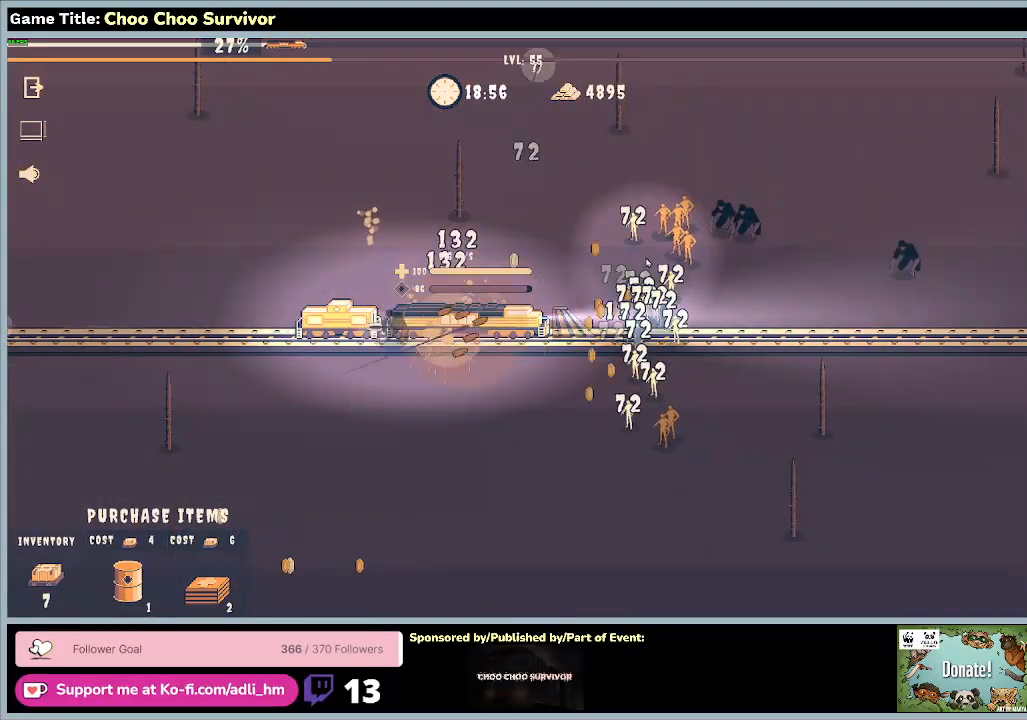
{"keys": ["shift"], "mouse": [], "events": []}
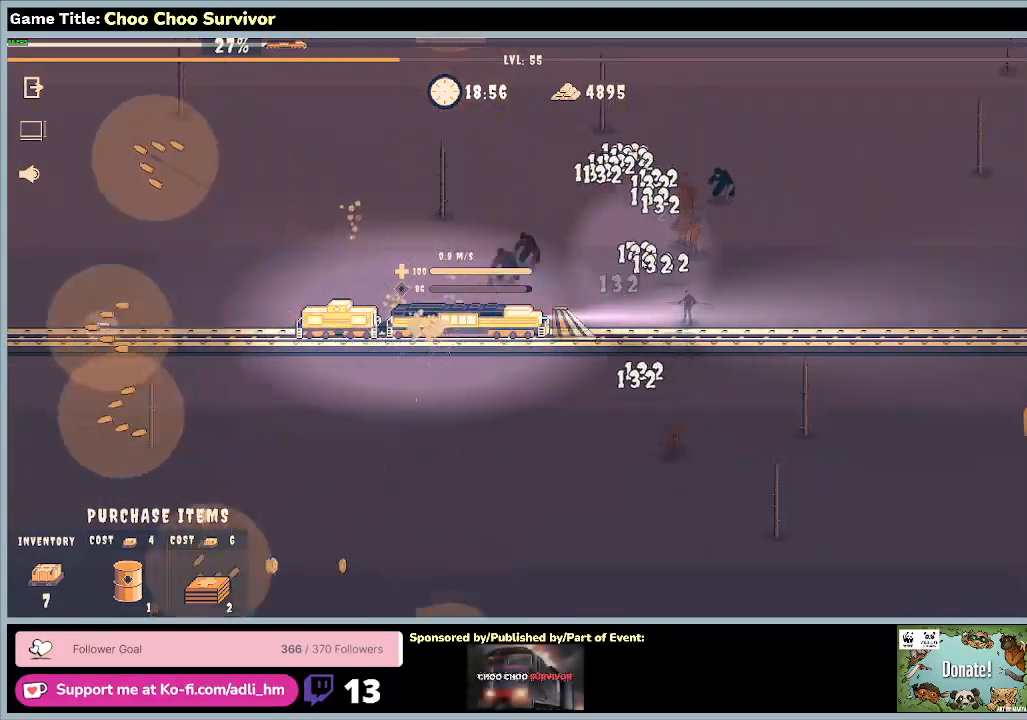
{"keys": ["shift"], "mouse": [], "events": []}
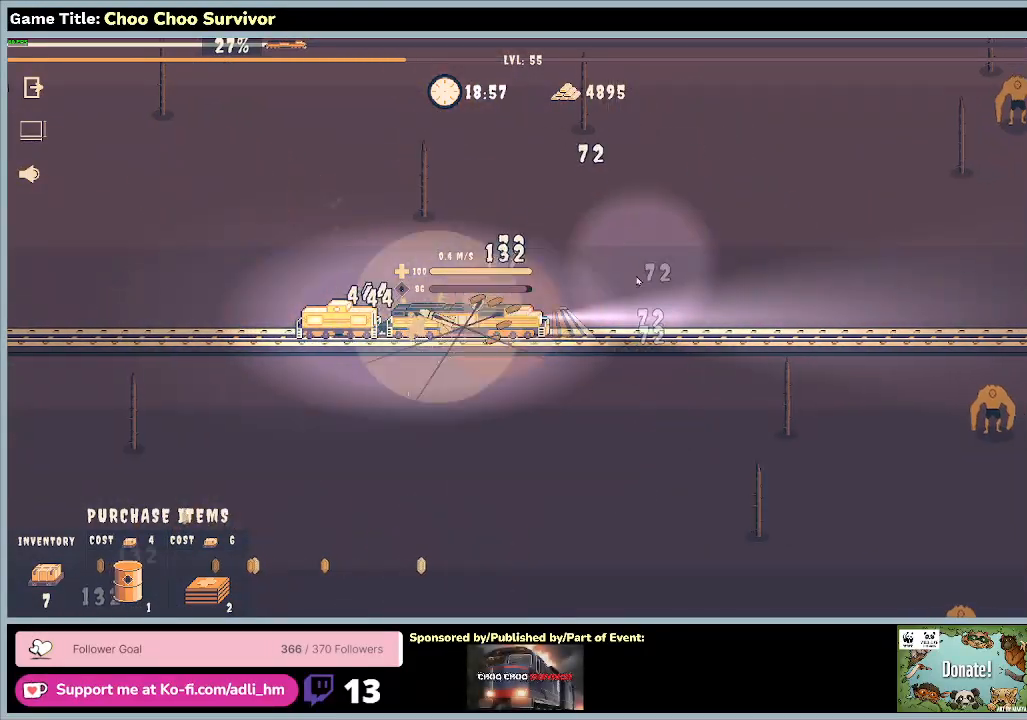
{"keys": ["shift"], "mouse": [], "events": []}
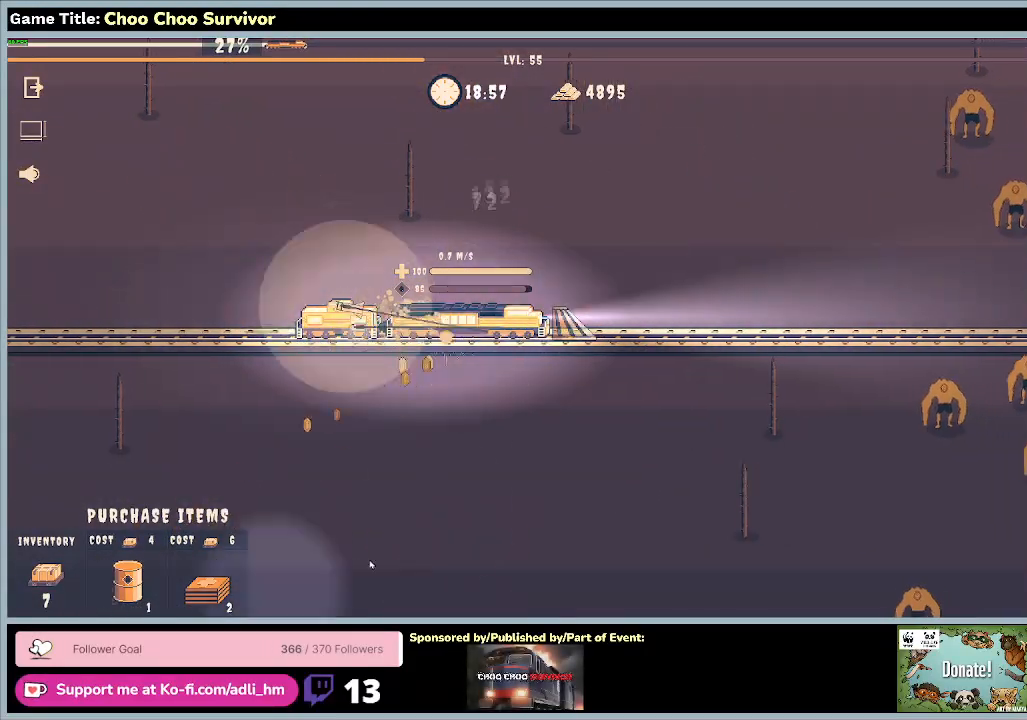
{"keys": ["shift"], "mouse": [], "events": []}
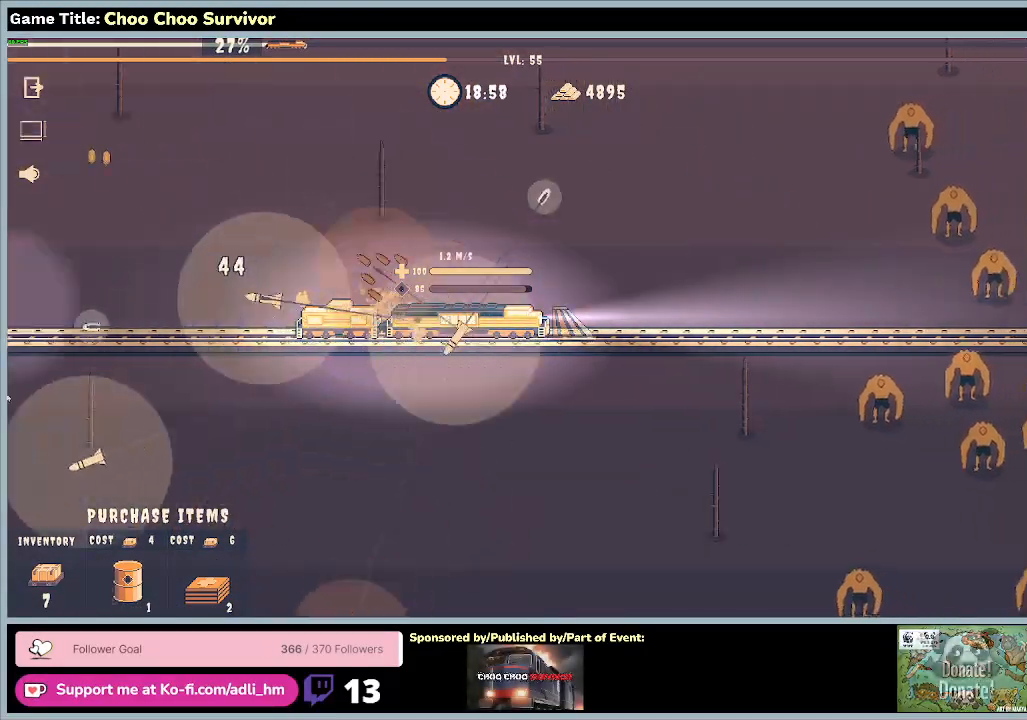
{"keys": ["shift"], "mouse": [], "events": []}
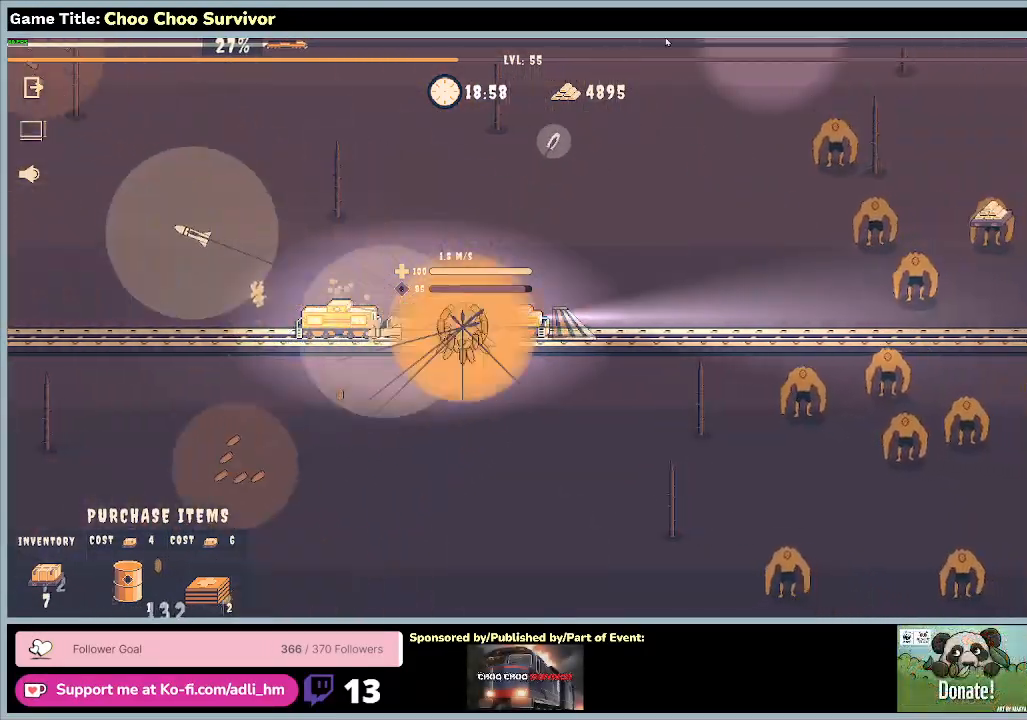
{"keys": ["shift"], "mouse": [], "events": []}
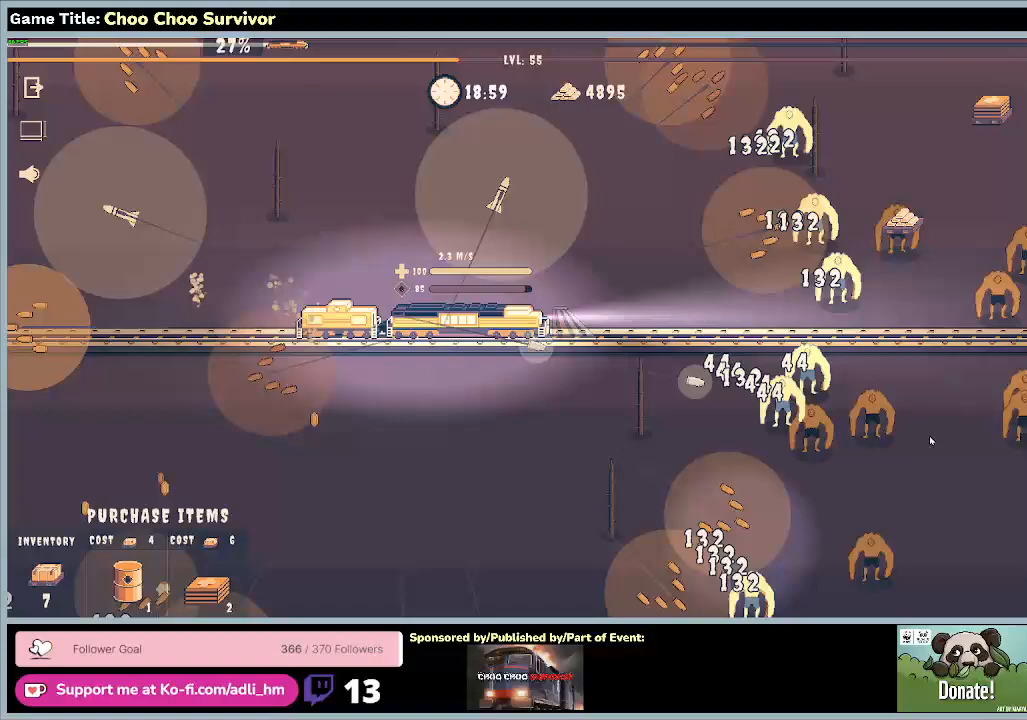
{"keys": ["shift"], "mouse": [], "events": []}
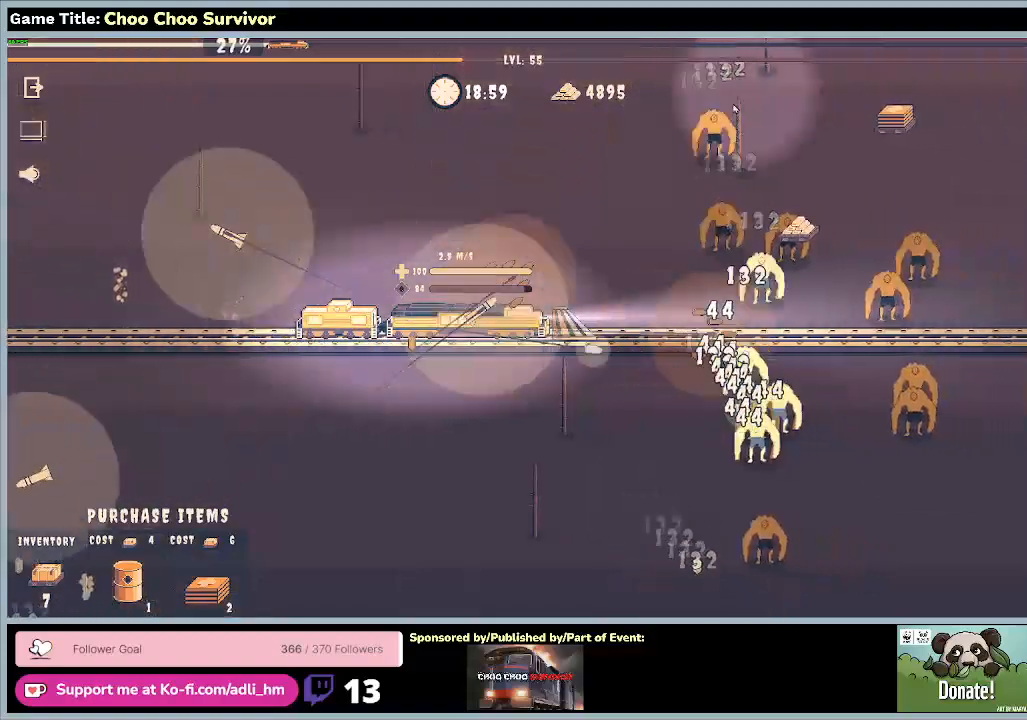
{"keys": ["shift"], "mouse": [], "events": []}
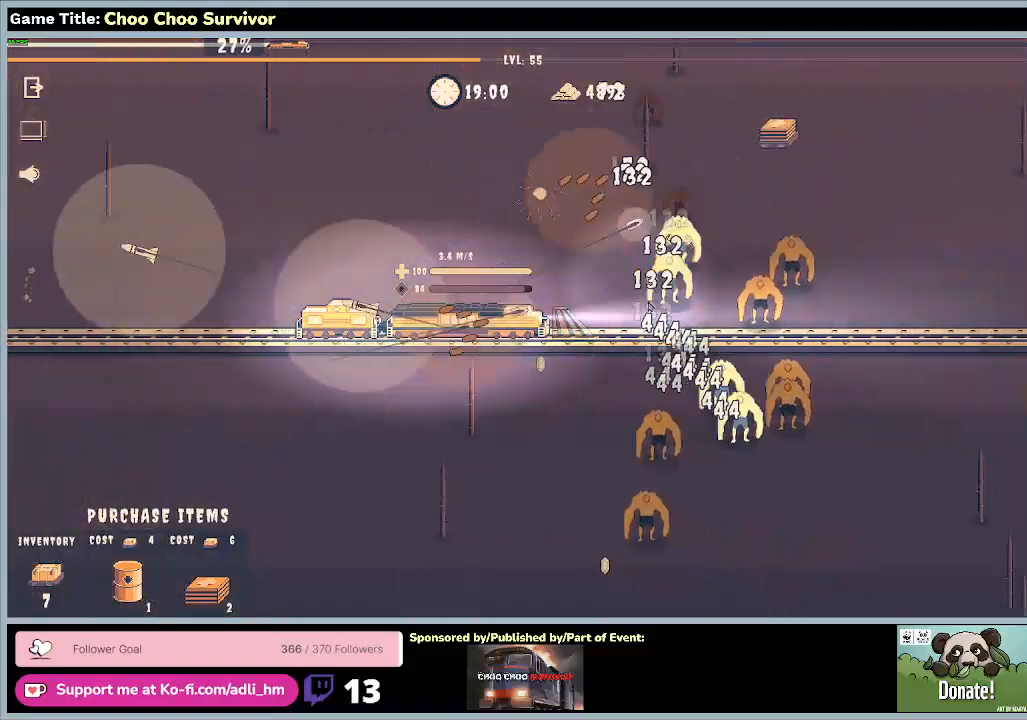
{"keys": ["shift"], "mouse": [], "events": []}
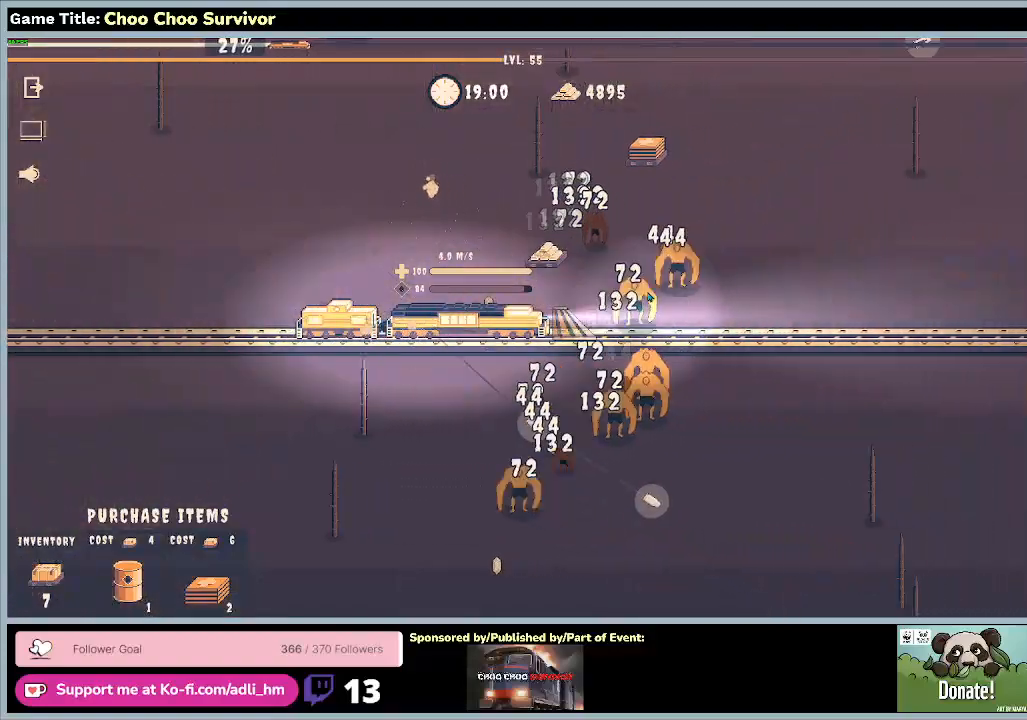
{"keys": [], "mouse": [], "events": [[433, "shift", "up"]]}
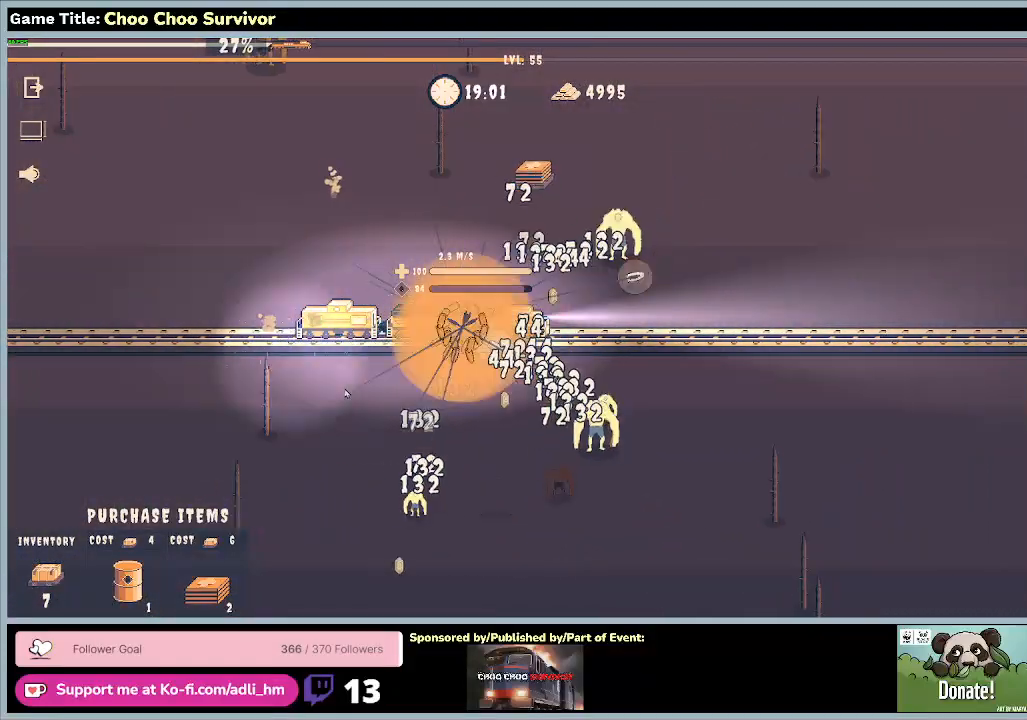
{"keys": ["shift"], "mouse": [], "events": [[300, "shift", "down"]]}
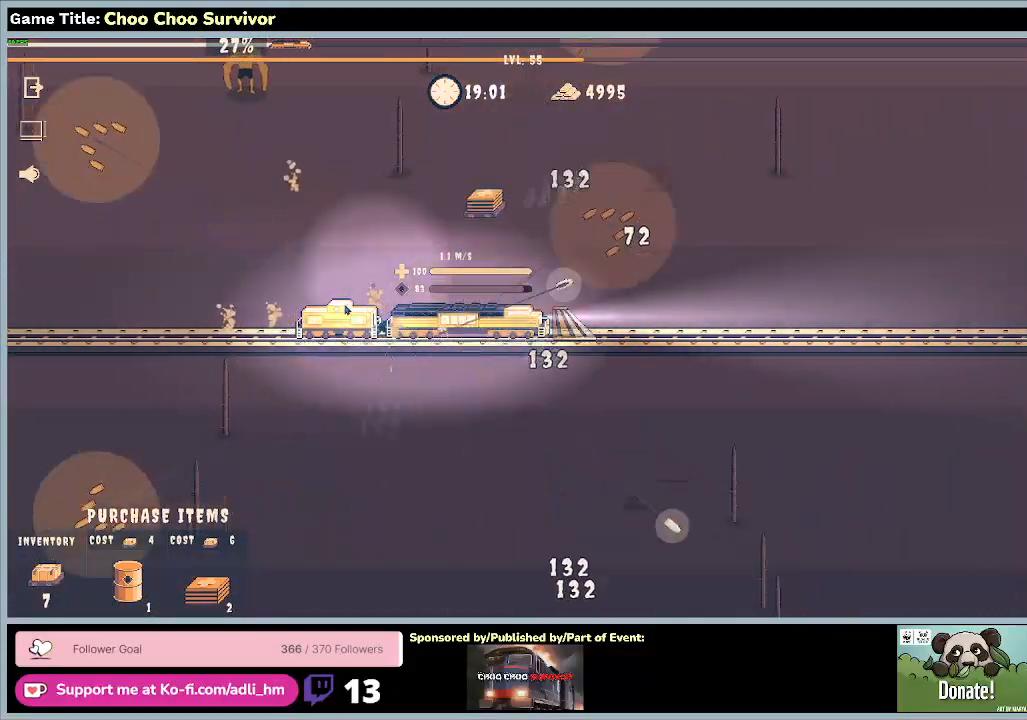
{"keys": ["shift"], "mouse": [], "events": []}
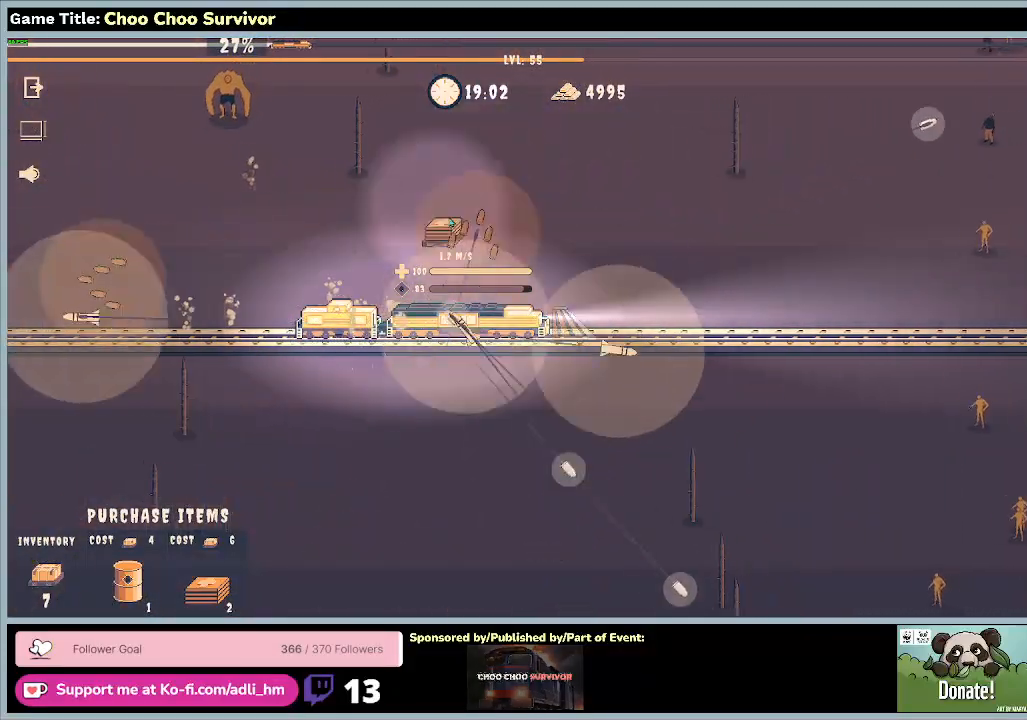
{"keys": ["shift"], "mouse": [], "events": []}
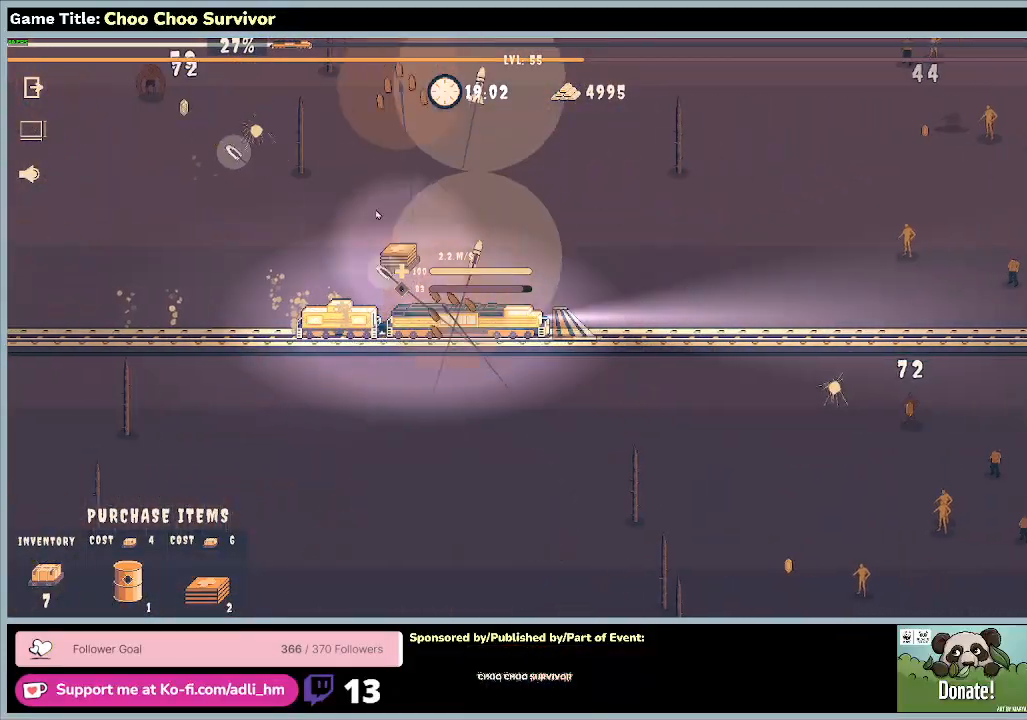
{"keys": ["shift"], "mouse": [], "events": []}